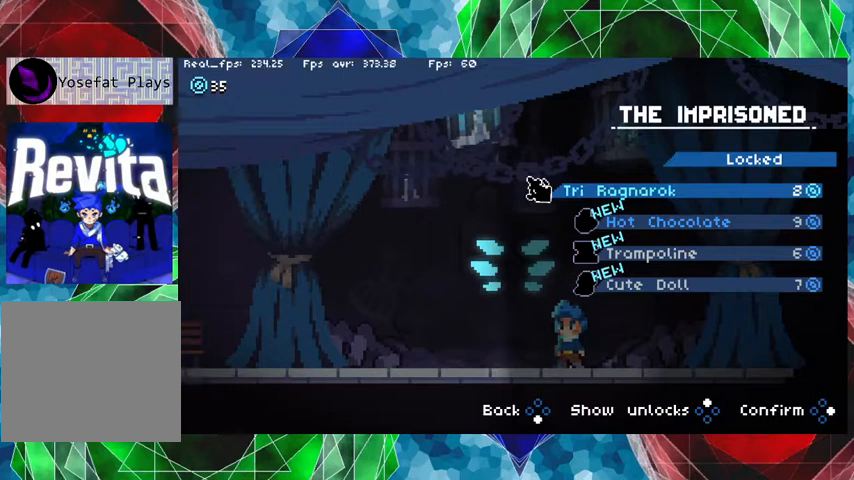
Gameplay with a controller (Nintendo layout); each line is a JSON object with the inputs held at the frame after it. "events" lists button and stick changes between this image and that frame as [ms after this image, input, new state], when the widget could be followed in between. Not read: L3 R3.
{"buttons": [], "left_stick": "center", "right_stick": "center", "events": [[233, "DPAD_RIGHT", "down"], [367, "DPAD_RIGHT", "up"]]}
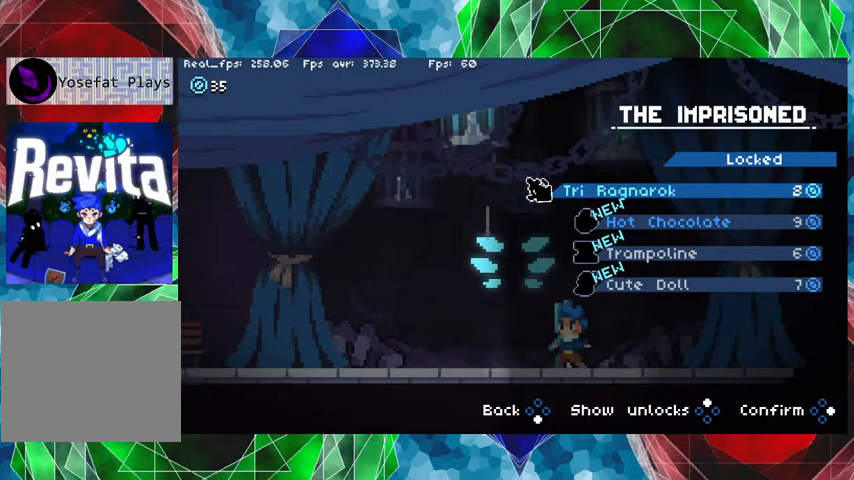
{"buttons": [], "left_stick": "center", "right_stick": "center", "events": [[333, "DPAD_DOWN", "down"], [400, "DPAD_DOWN", "up"]]}
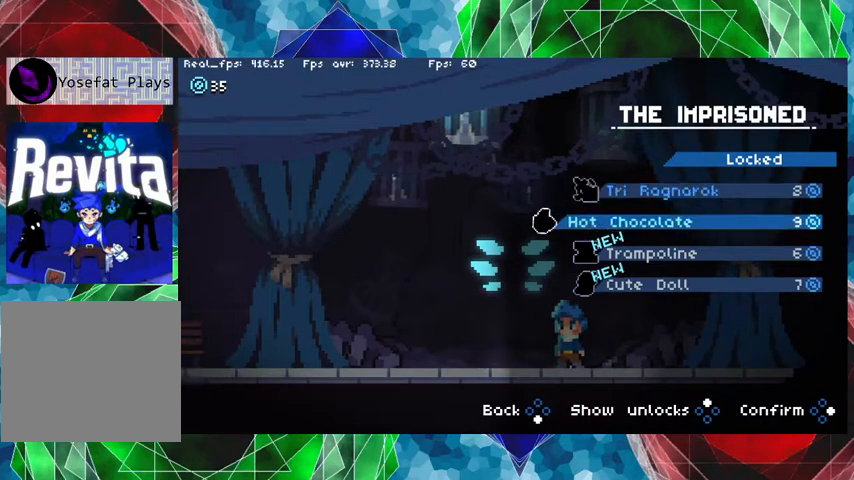
{"buttons": [], "left_stick": "center", "right_stick": "center", "events": [[133, "DPAD_UP", "down"], [233, "DPAD_UP", "up"]]}
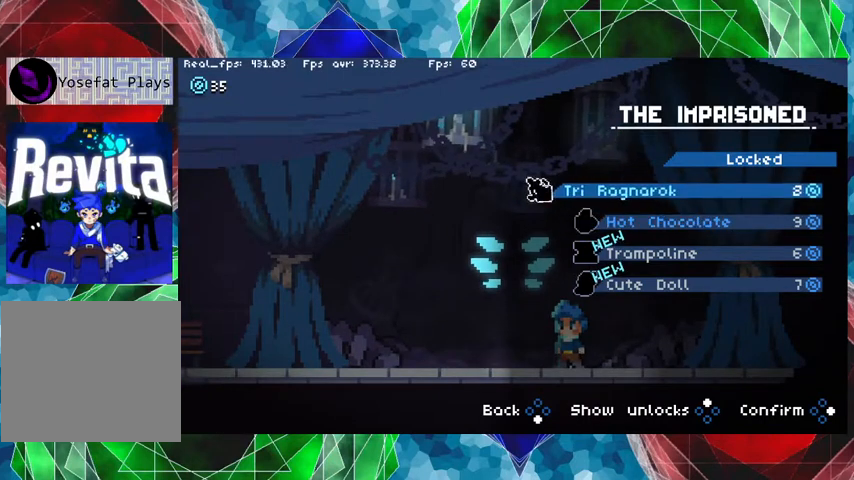
{"buttons": [], "left_stick": "center", "right_stick": "center", "events": [[33, "A", "down"], [100, "A", "up"]]}
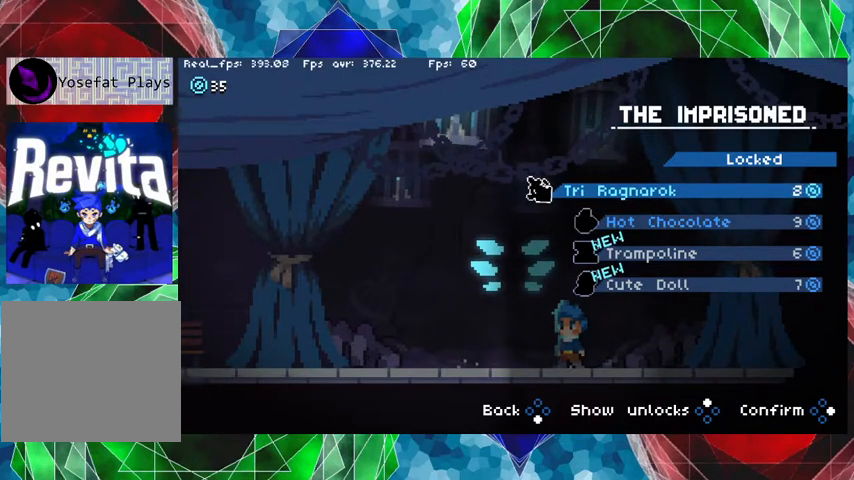
{"buttons": [], "left_stick": "center", "right_stick": "center", "events": []}
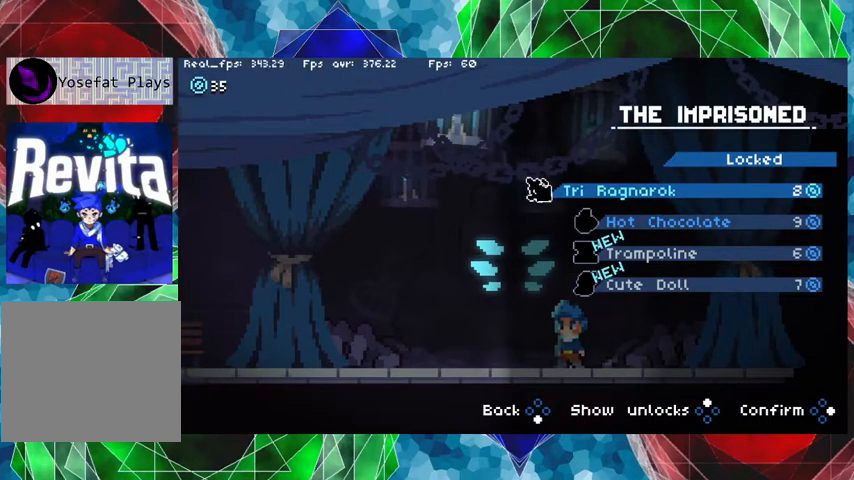
{"buttons": [], "left_stick": "center", "right_stick": "center", "events": []}
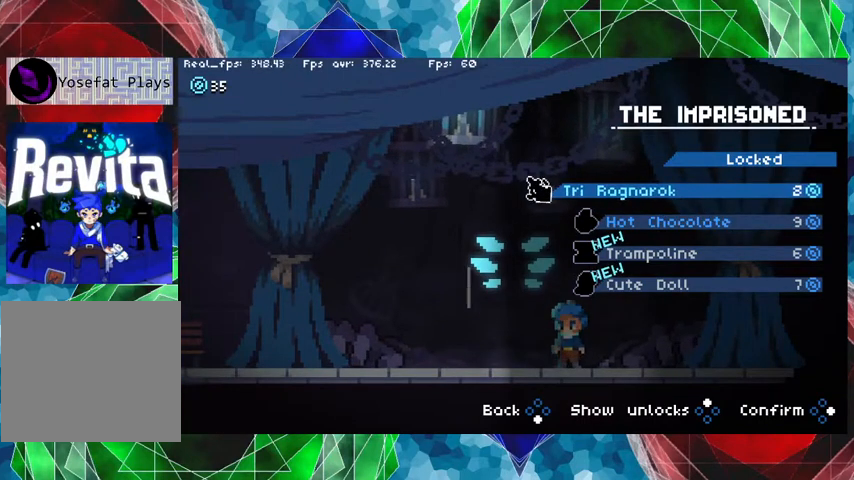
{"buttons": [], "left_stick": "center", "right_stick": "center", "events": [[100, "DPAD_DOWN", "down"], [200, "DPAD_DOWN", "up"]]}
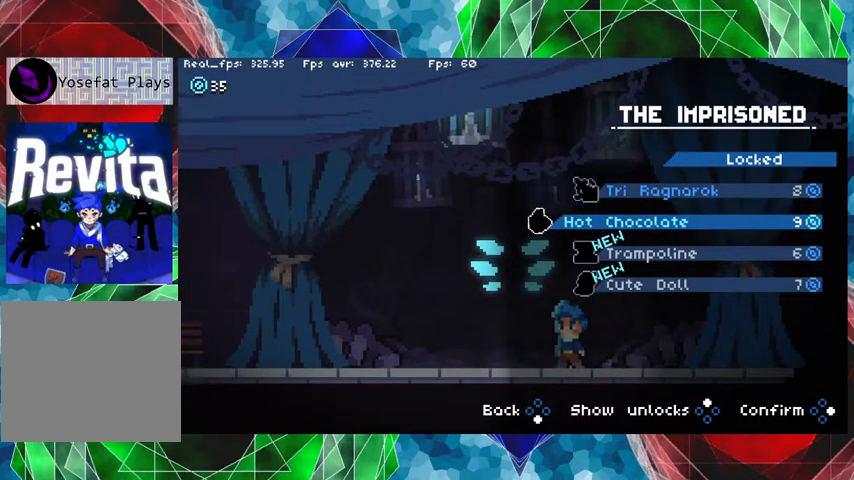
{"buttons": [], "left_stick": "center", "right_stick": "center", "events": [[33, "DPAD_UP", "down"], [100, "DPAD_UP", "up"]]}
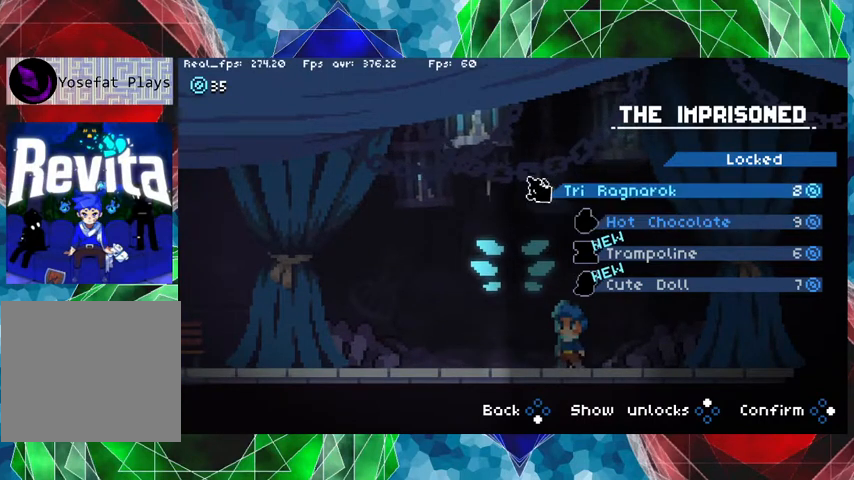
{"buttons": [], "left_stick": "center", "right_stick": "center", "events": []}
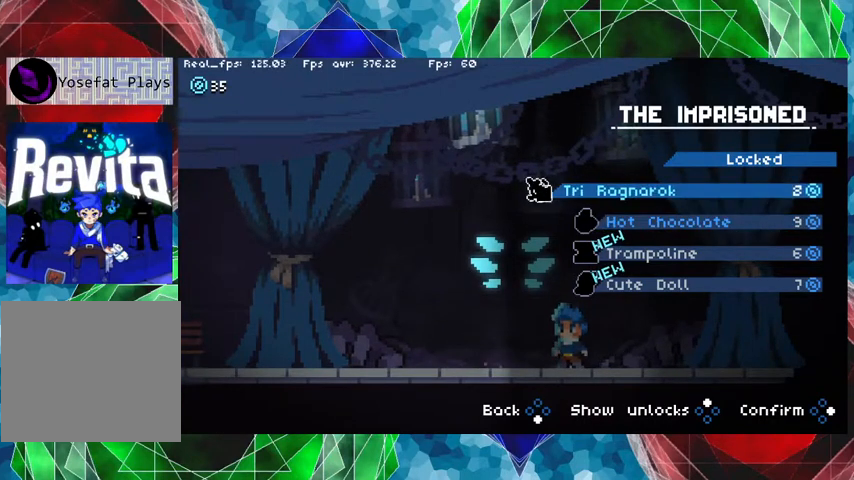
{"buttons": [], "left_stick": "center", "right_stick": "center", "events": []}
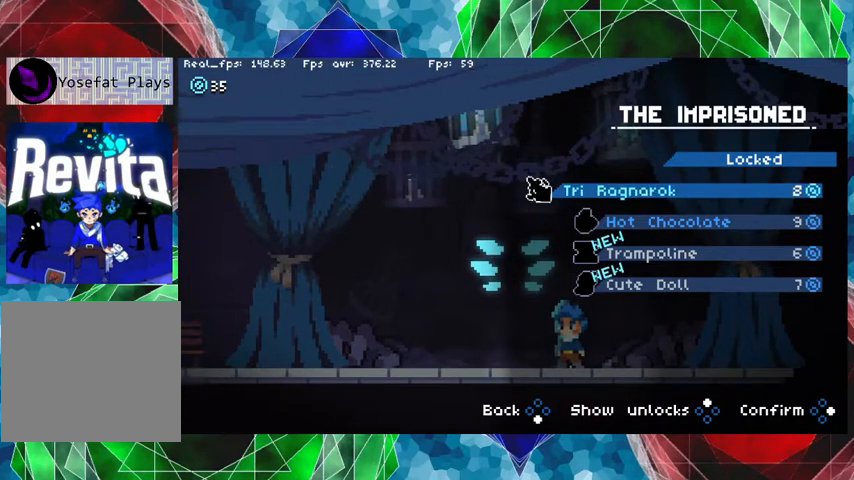
{"buttons": [], "left_stick": "center", "right_stick": "center", "events": []}
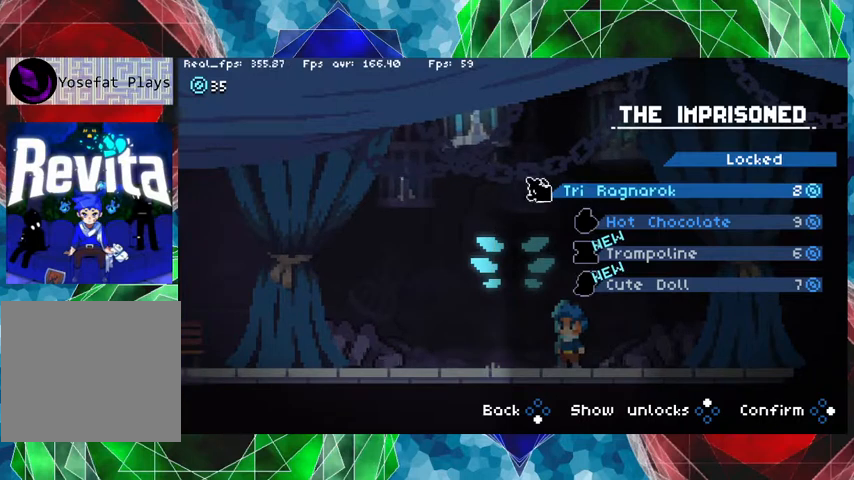
{"buttons": ["DPAD_DOWN"], "left_stick": "center", "right_stick": "center", "events": [[467, "DPAD_DOWN", "down"]]}
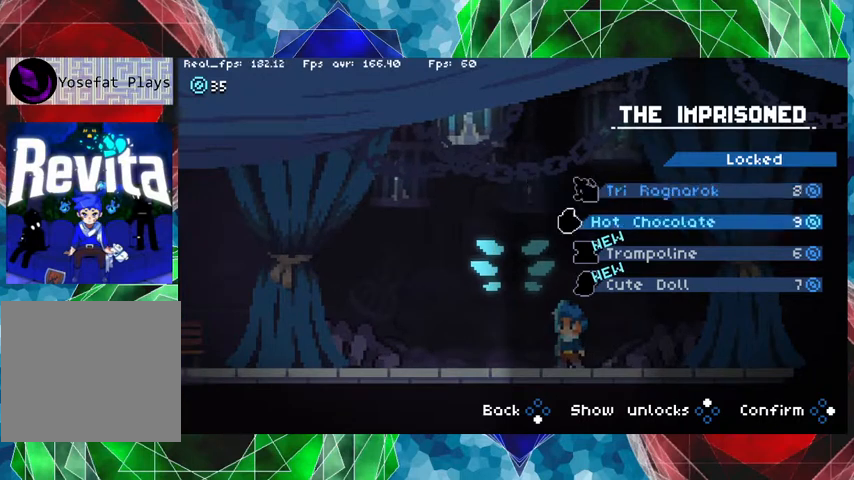
{"buttons": [], "left_stick": "center", "right_stick": "center", "events": [[100, "DPAD_DOWN", "up"]]}
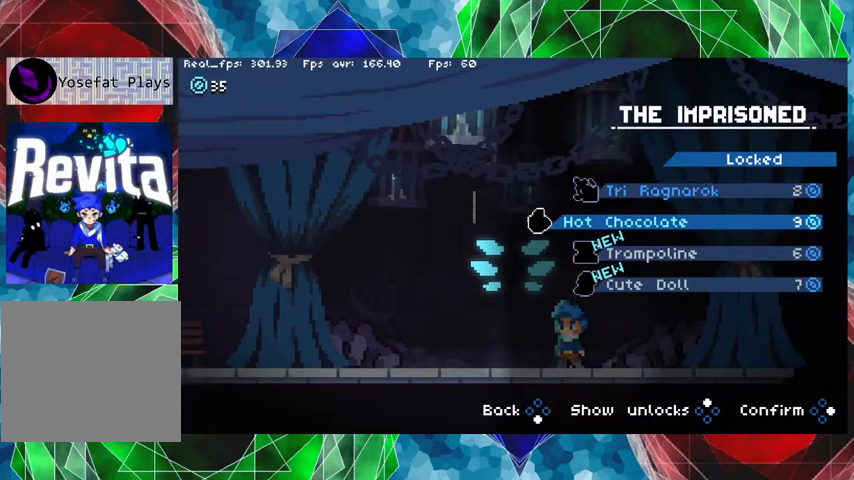
{"buttons": [], "left_stick": "center", "right_stick": "center", "events": [[233, "DPAD_DOWN", "down"], [367, "DPAD_DOWN", "up"]]}
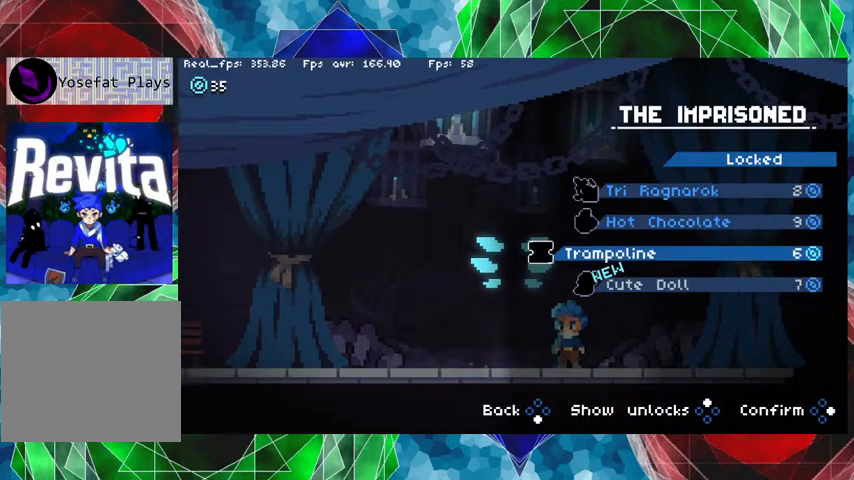
{"buttons": [], "left_stick": "center", "right_stick": "center", "events": [[200, "DPAD_DOWN", "down"], [333, "DPAD_DOWN", "up"]]}
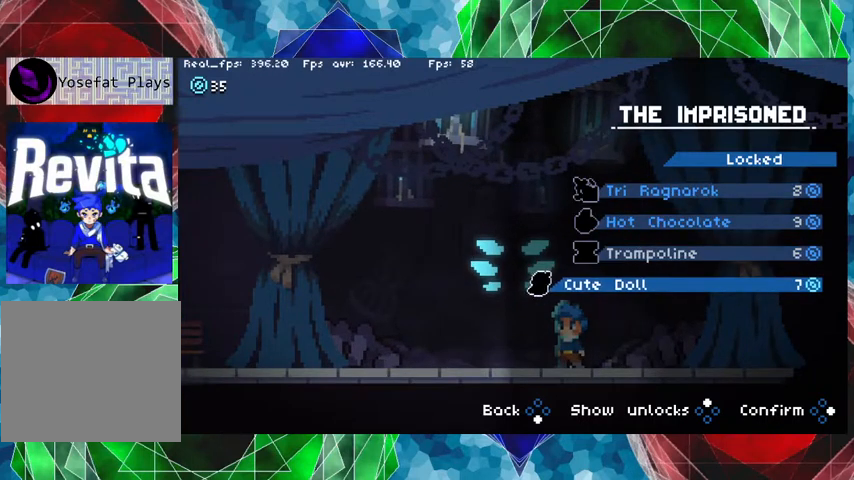
{"buttons": [], "left_stick": "center", "right_stick": "center", "events": []}
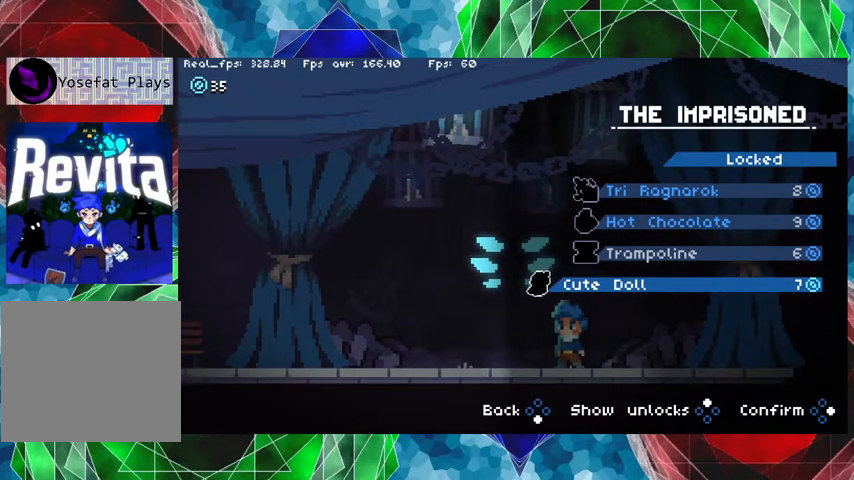
{"buttons": [], "left_stick": "center", "right_stick": "center", "events": []}
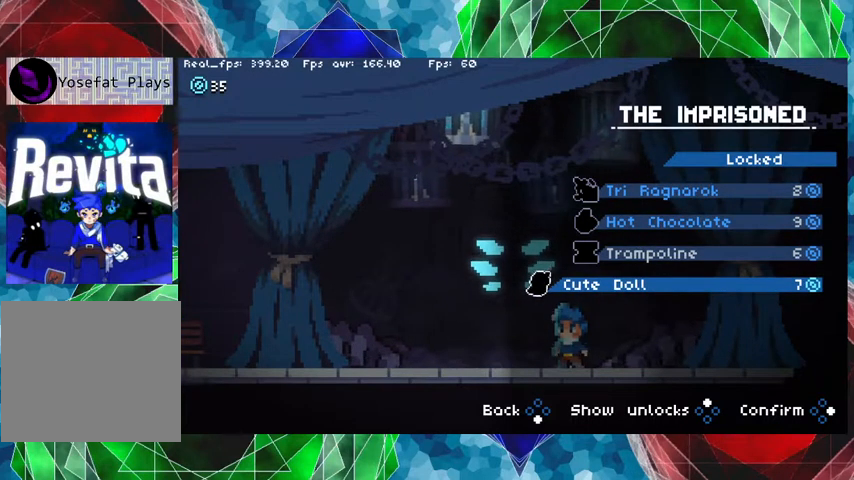
{"buttons": [], "left_stick": "center", "right_stick": "center", "events": []}
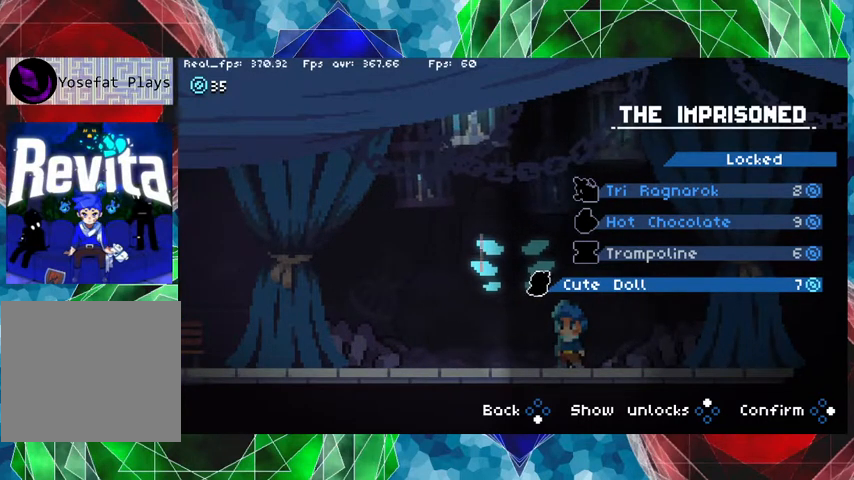
{"buttons": [], "left_stick": "center", "right_stick": "center", "events": []}
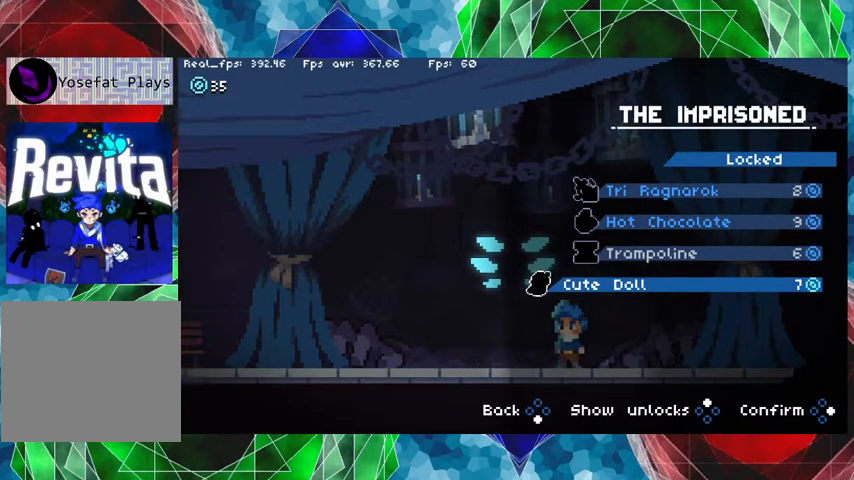
{"buttons": [], "left_stick": "center", "right_stick": "center", "events": [[300, "DPAD_UP", "down"], [400, "DPAD_UP", "up"]]}
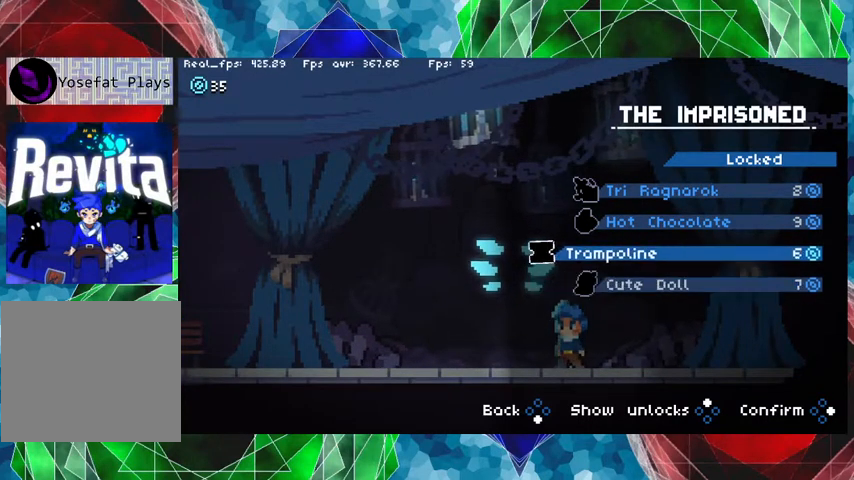
{"buttons": [], "left_stick": "center", "right_stick": "center", "events": [[33, "DPAD_UP", "down"], [133, "DPAD_UP", "up"]]}
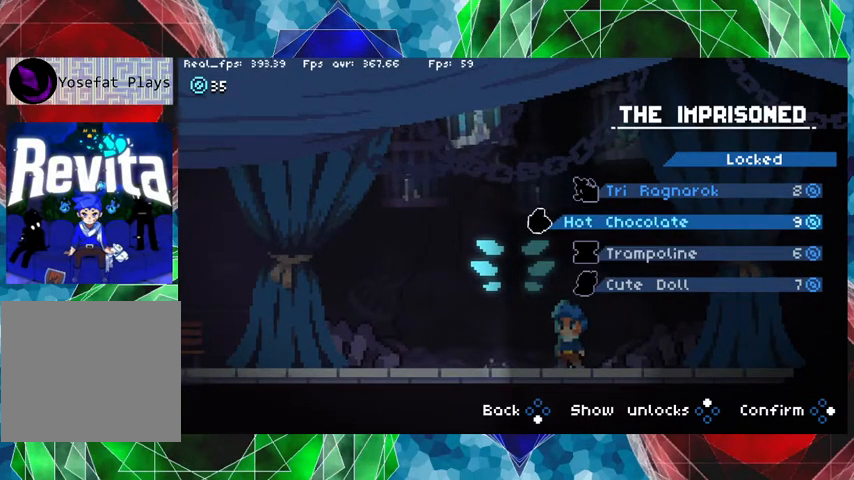
{"buttons": [], "left_stick": "center", "right_stick": "center", "events": []}
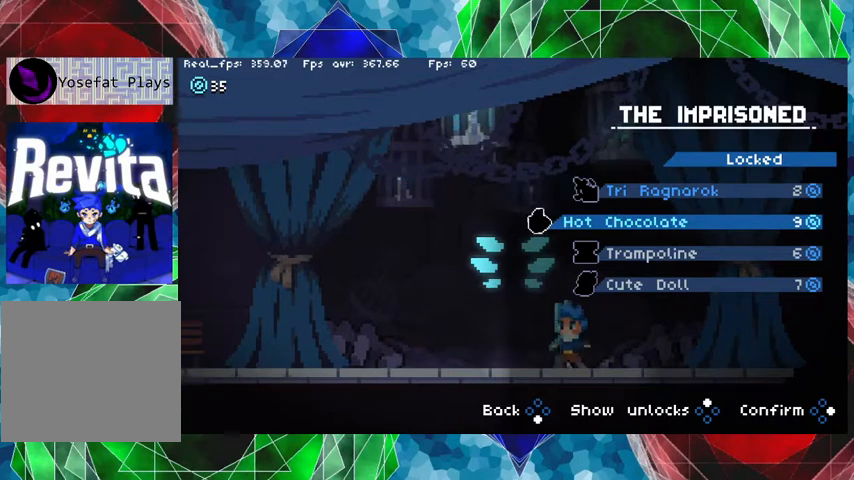
{"buttons": ["A"], "left_stick": "center", "right_stick": "center", "events": [[133, "A", "down"]]}
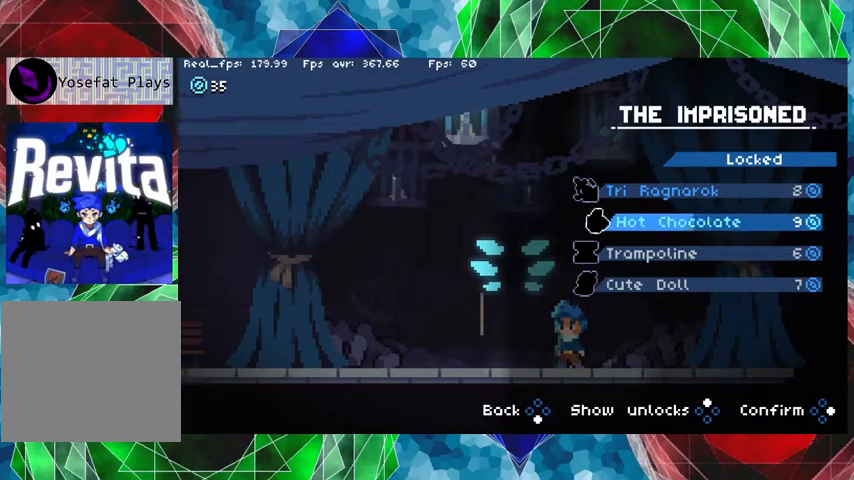
{"buttons": ["A"], "left_stick": "center", "right_stick": "center", "events": []}
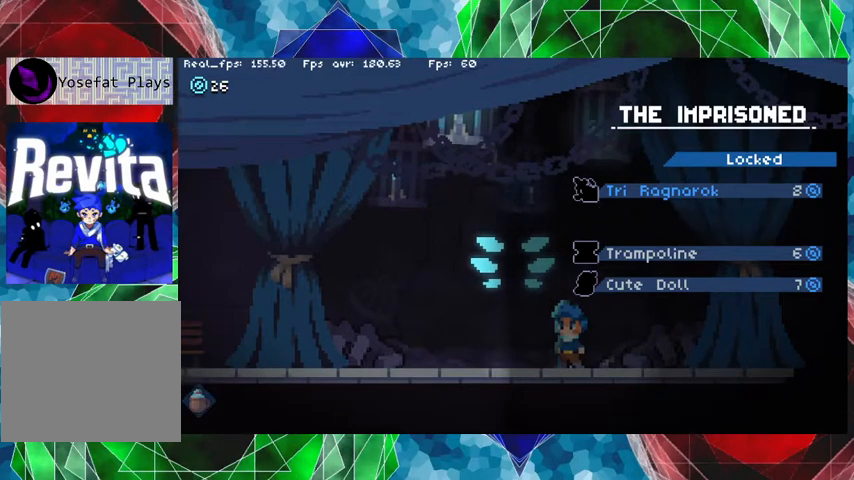
{"buttons": [], "left_stick": "center", "right_stick": "center", "events": [[367, "A", "up"]]}
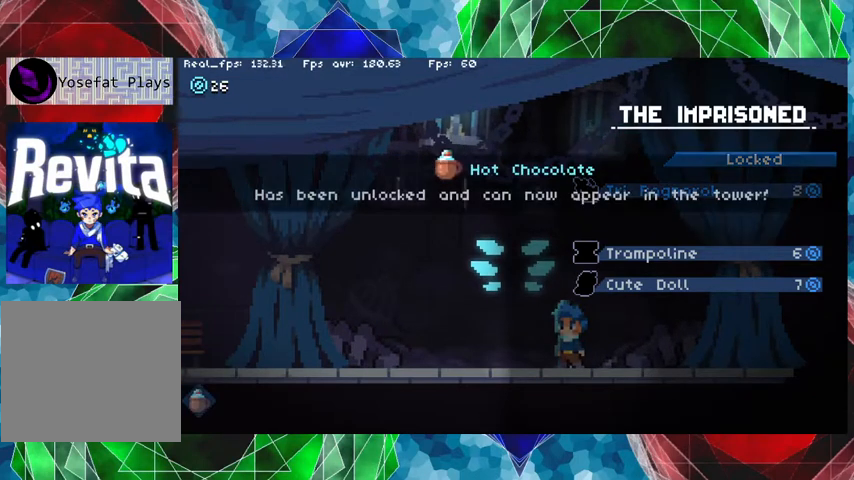
{"buttons": [], "left_stick": "center", "right_stick": "center", "events": []}
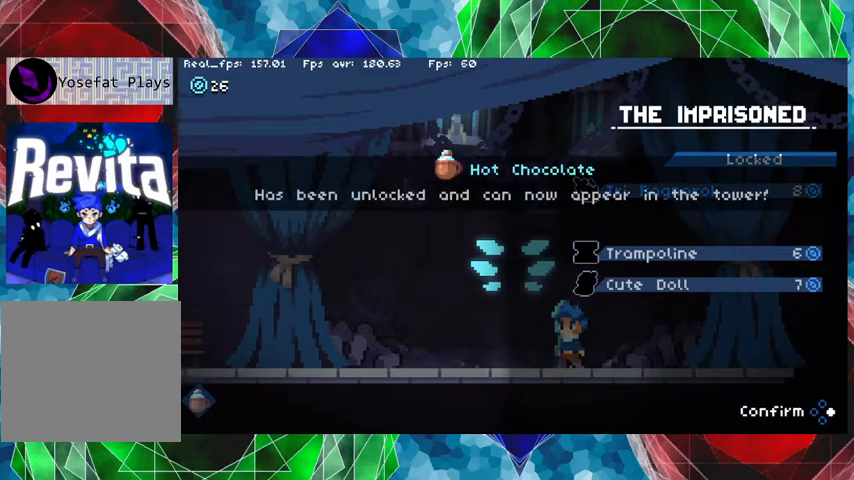
{"buttons": [], "left_stick": "center", "right_stick": "center", "events": []}
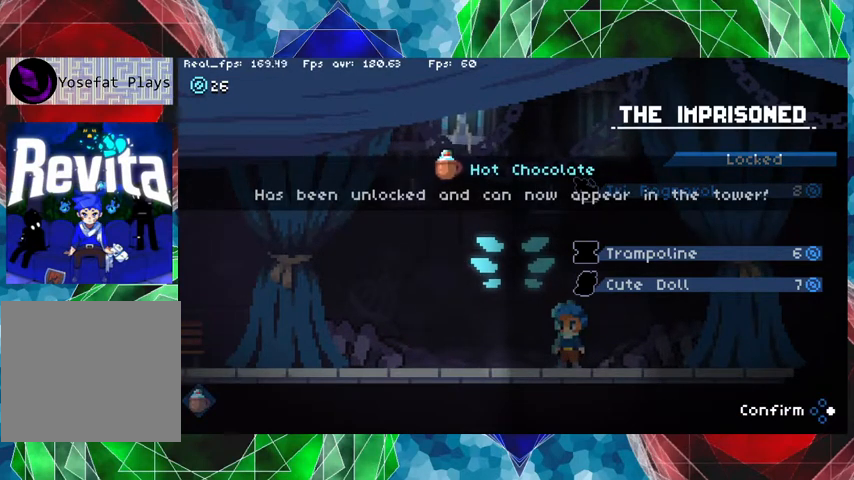
{"buttons": [], "left_stick": "center", "right_stick": "center", "events": []}
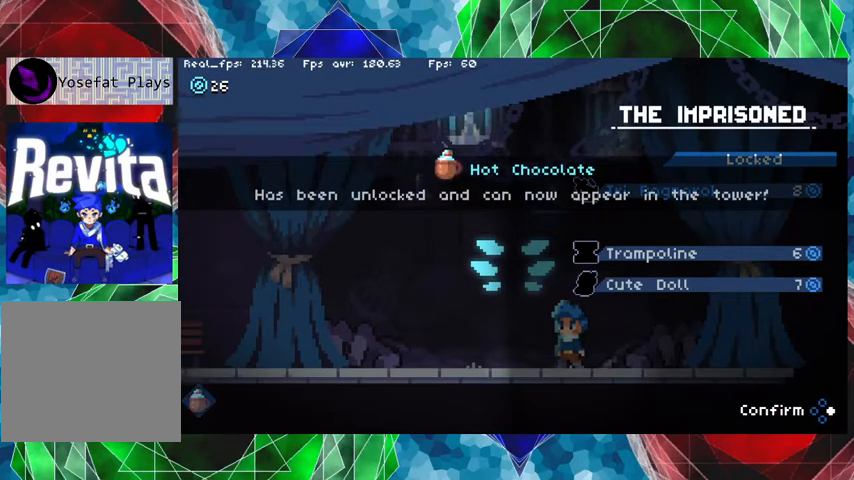
{"buttons": [], "left_stick": "center", "right_stick": "center", "events": []}